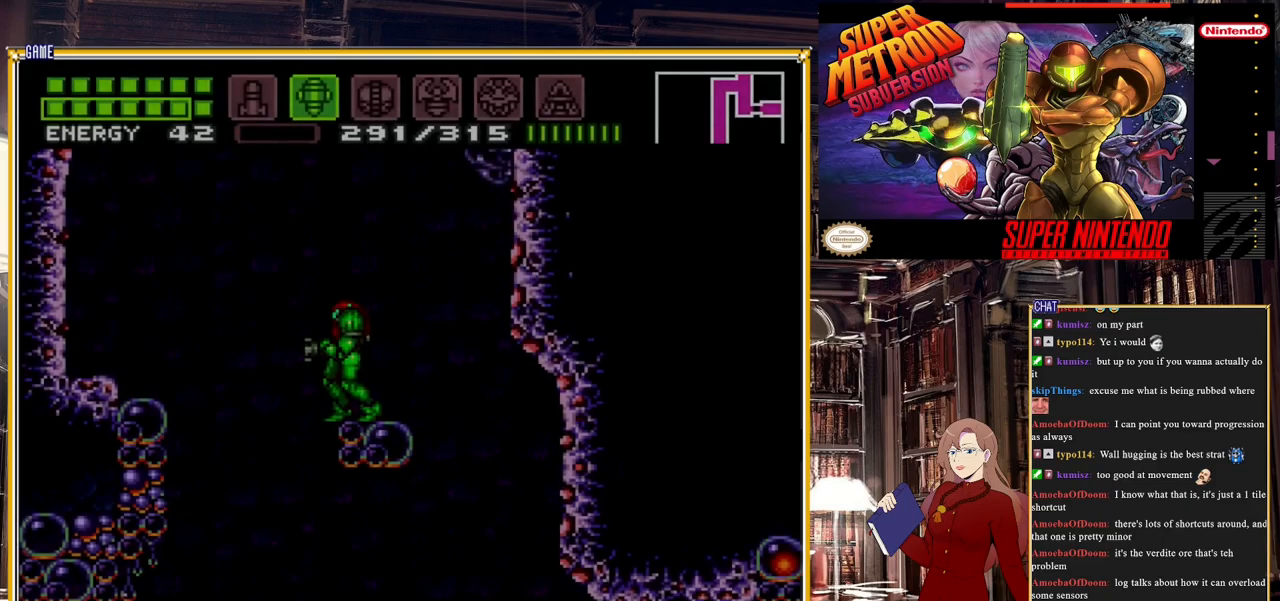
Gameplay with a controller (Nintendo layout); each line is a JSON object with the inputs held at the frame after it. "events" lists button and stick changes between this image and that frame as [ms after this image, input, new state], when the widget could be followed in between. Not read: L3 R3.
{"buttons": ["A", "DPAD_LEFT"], "events": [[433, "DPAD_LEFT", "down"], [483, "A", "down"]]}
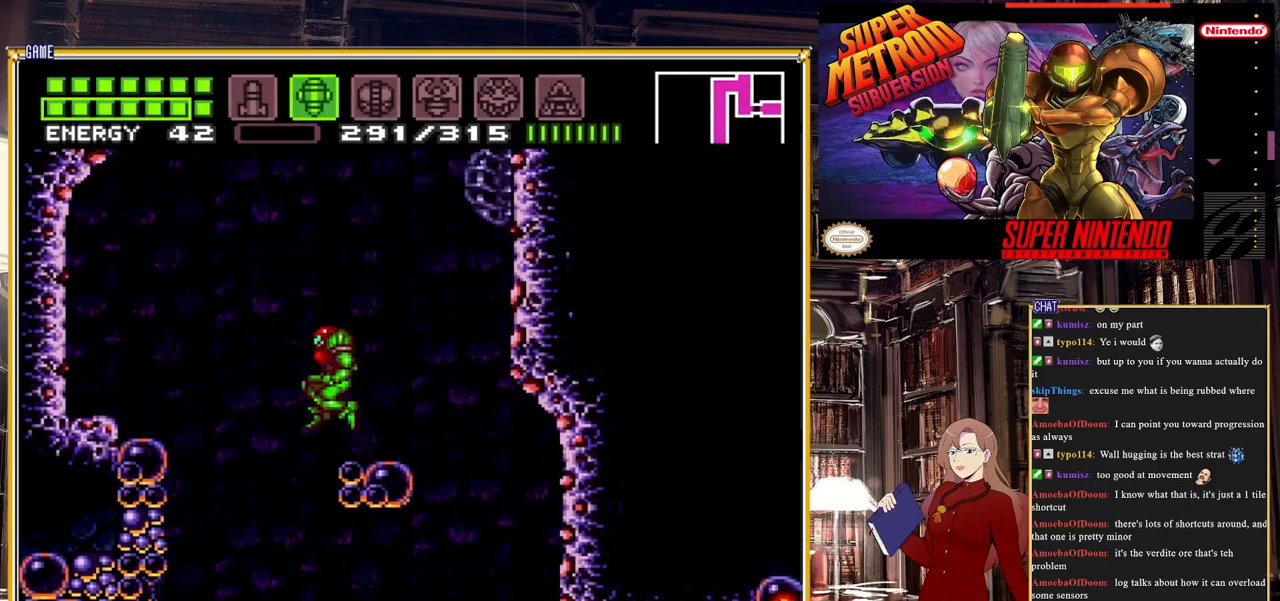
{"buttons": ["A", "DPAD_RIGHT"], "events": [[83, "DPAD_LEFT", "up"], [350, "DPAD_RIGHT", "down"]]}
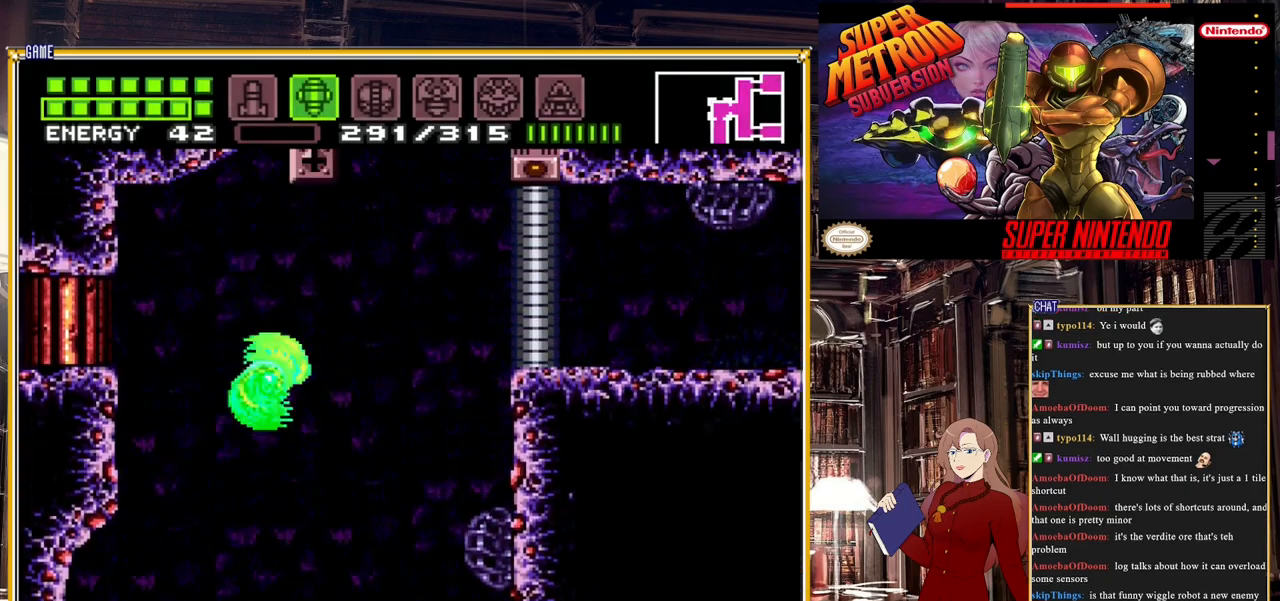
{"buttons": ["A", "DPAD_RIGHT"], "events": []}
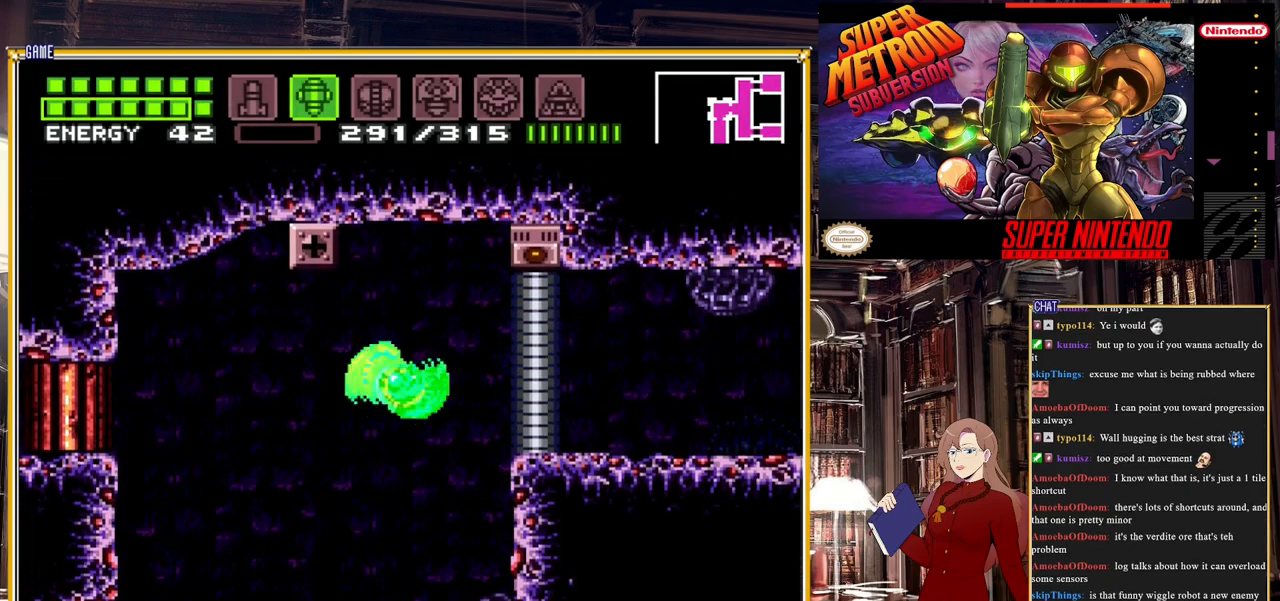
{"buttons": ["DPAD_LEFT"], "events": [[117, "A", "up"], [167, "DPAD_RIGHT", "up"], [267, "DPAD_LEFT", "down"], [450, "X", "down"], [483, "X", "up"]]}
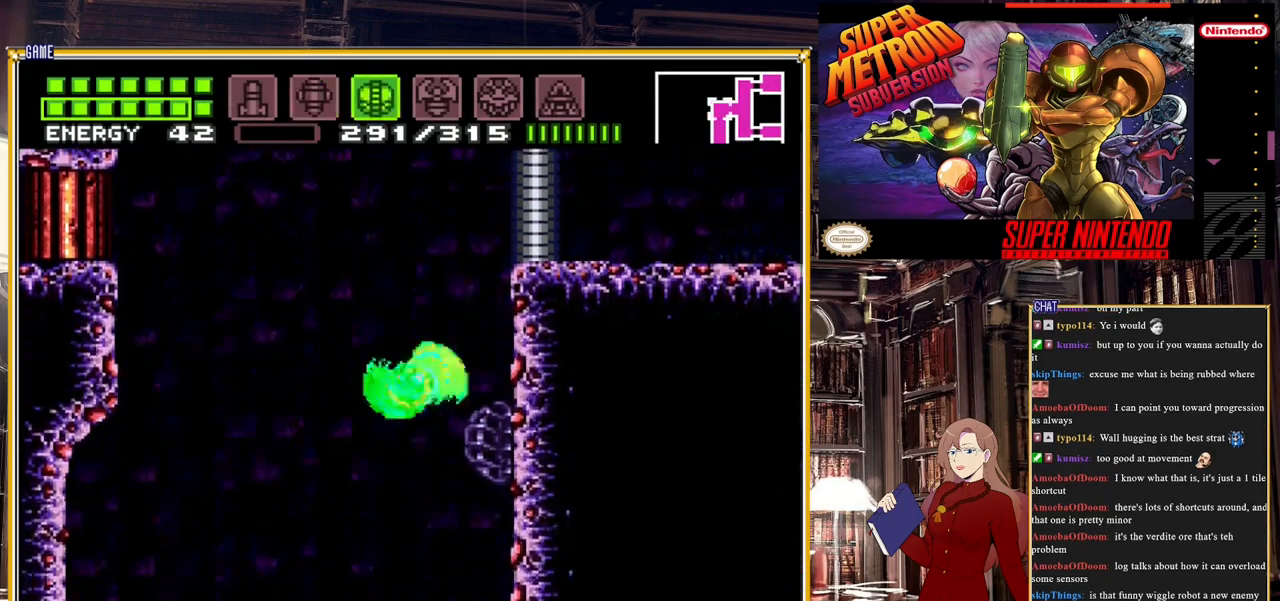
{"buttons": ["DPAD_RIGHT"], "events": [[100, "X", "down"], [117, "DPAD_LEFT", "up"], [167, "X", "up"], [250, "X", "down"], [333, "X", "up"], [383, "DPAD_RIGHT", "down"]]}
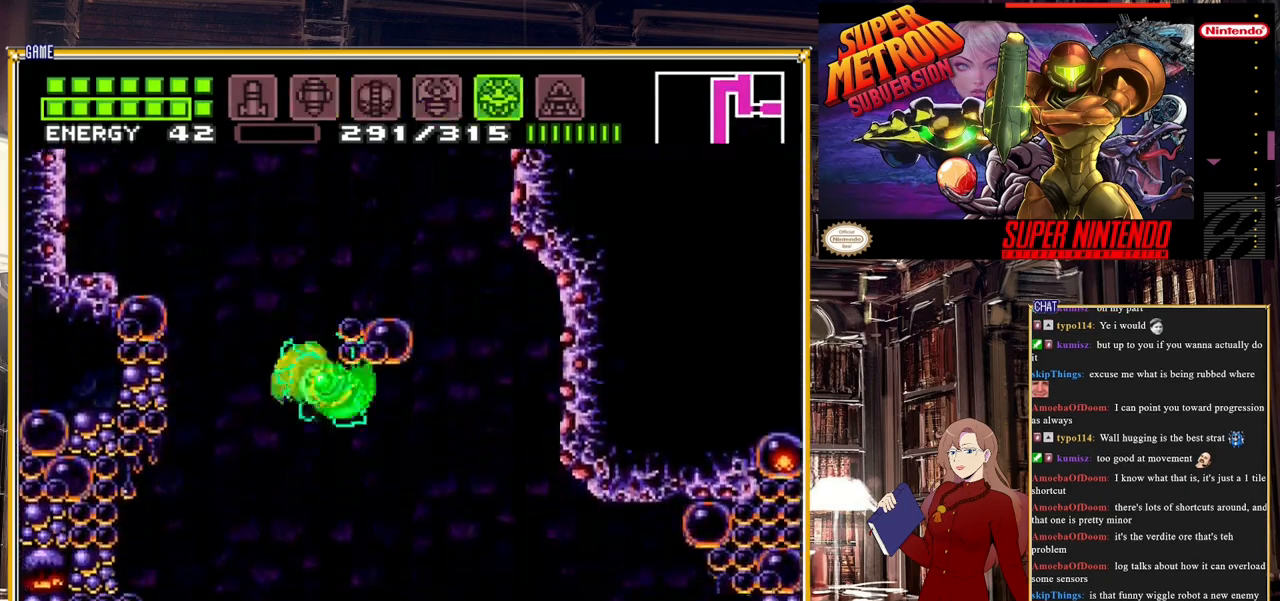
{"buttons": [], "events": [[17, "DPAD_RIGHT", "up"], [283, "SELECT", "down"], [450, "SELECT", "up"]]}
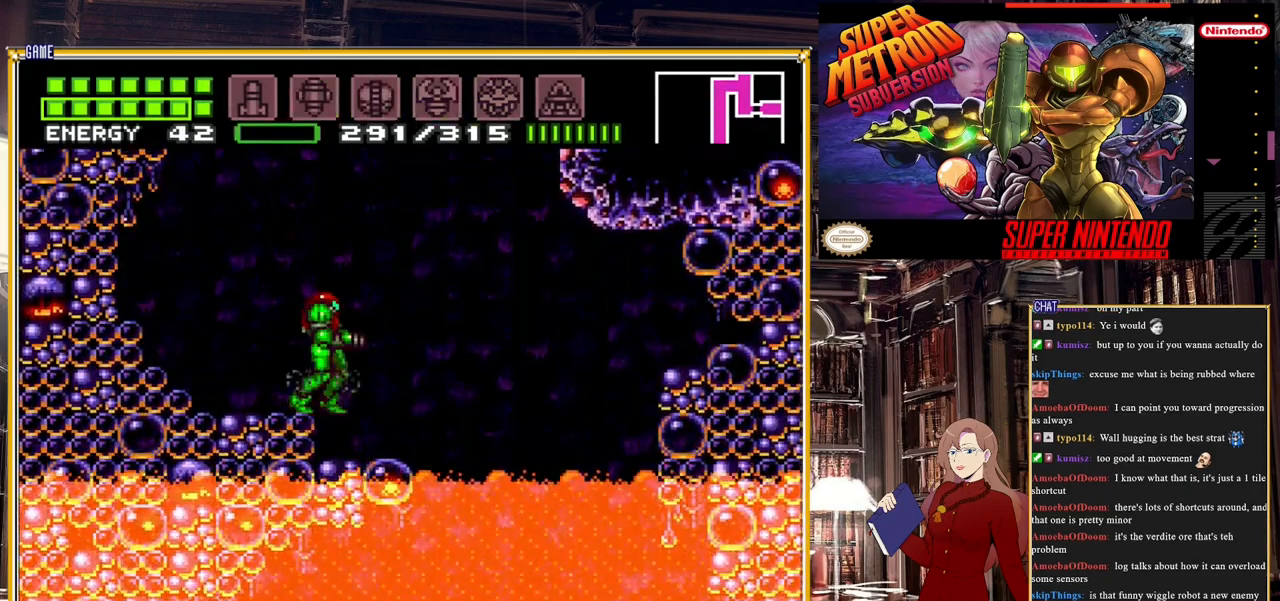
{"buttons": [], "events": [[250, "X", "down"], [300, "X", "up"], [383, "DPAD_LEFT", "down"], [383, "X", "down"], [450, "X", "up"], [483, "DPAD_LEFT", "up"]]}
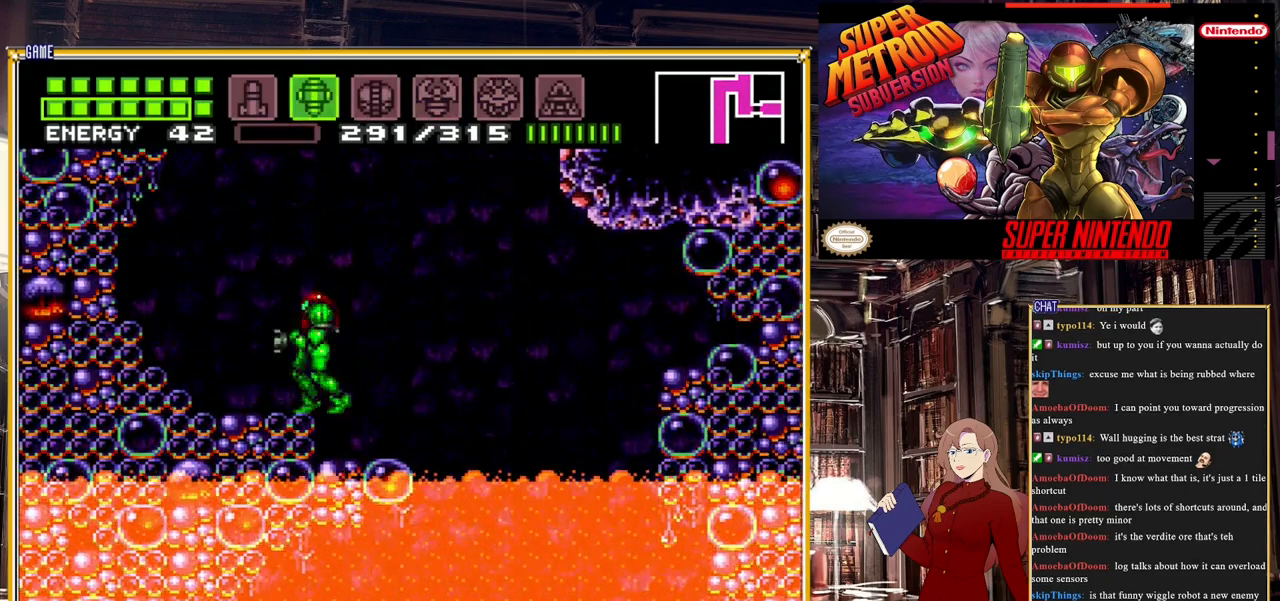
{"buttons": ["A"], "events": [[17, "X", "down"], [100, "X", "up"], [200, "X", "down"], [250, "X", "up"], [467, "A", "down"]]}
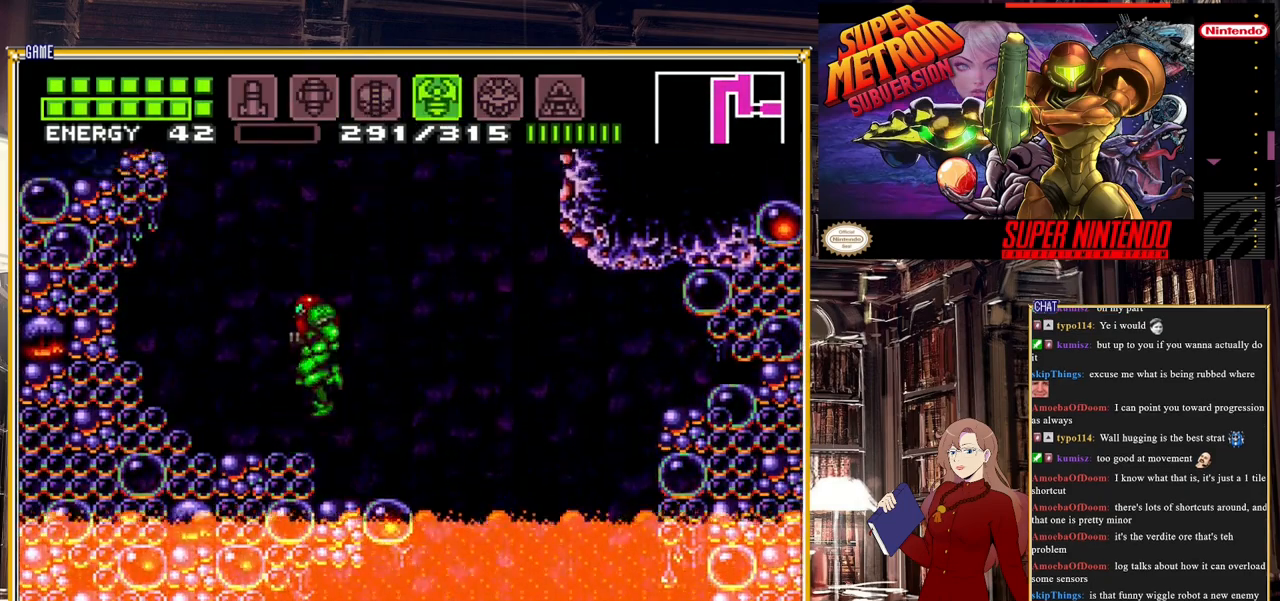
{"buttons": ["A", "DPAD_RIGHT"], "events": [[350, "DPAD_RIGHT", "down"]]}
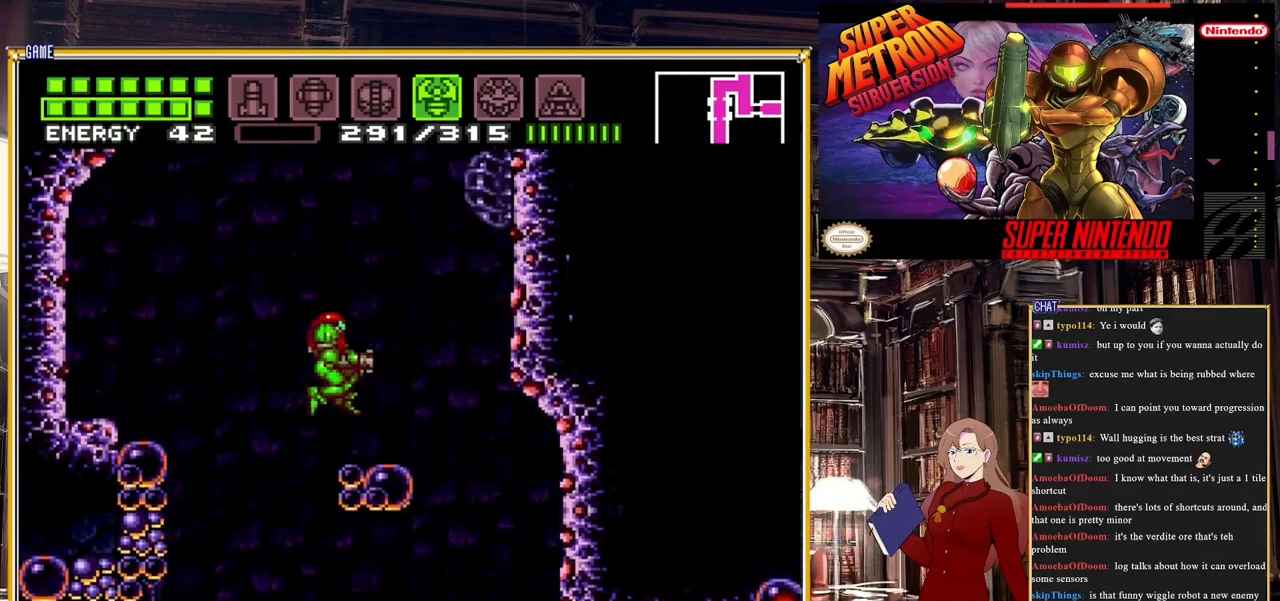
{"buttons": [], "events": [[83, "A", "up"], [100, "DPAD_RIGHT", "up"], [300, "DPAD_LEFT", "down"], [333, "DPAD_LEFT", "up"]]}
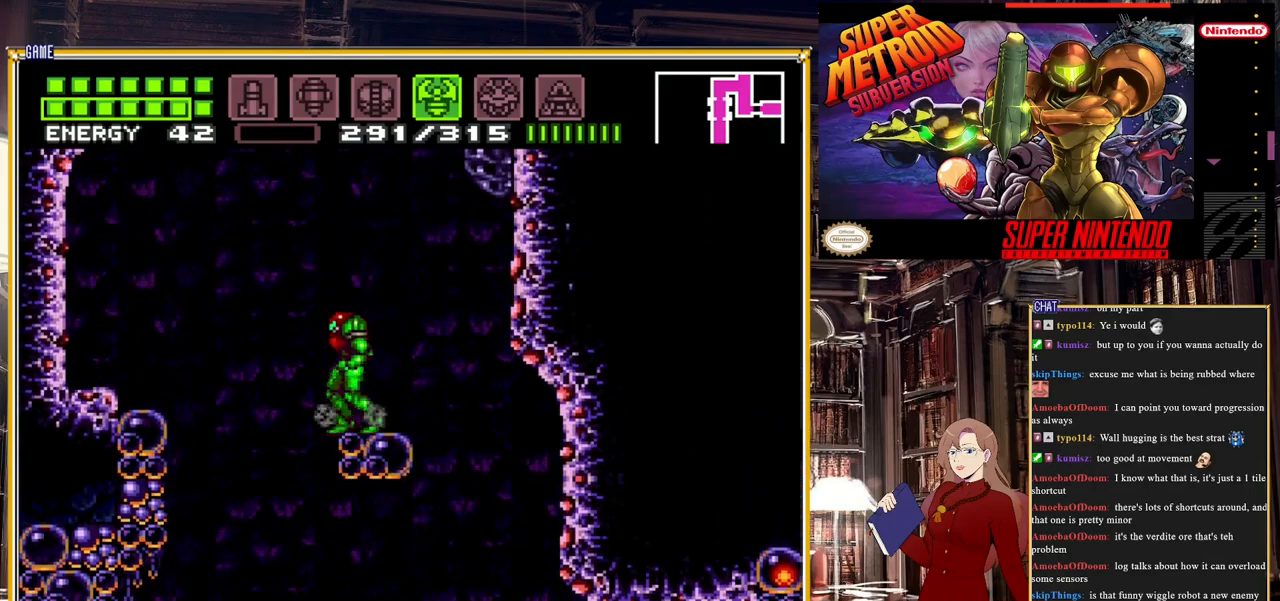
{"buttons": ["A", "DPAD_UP"], "events": [[83, "A", "down"], [267, "DPAD_LEFT", "down"], [400, "DPAD_LEFT", "up"], [400, "DPAD_UP", "down"]]}
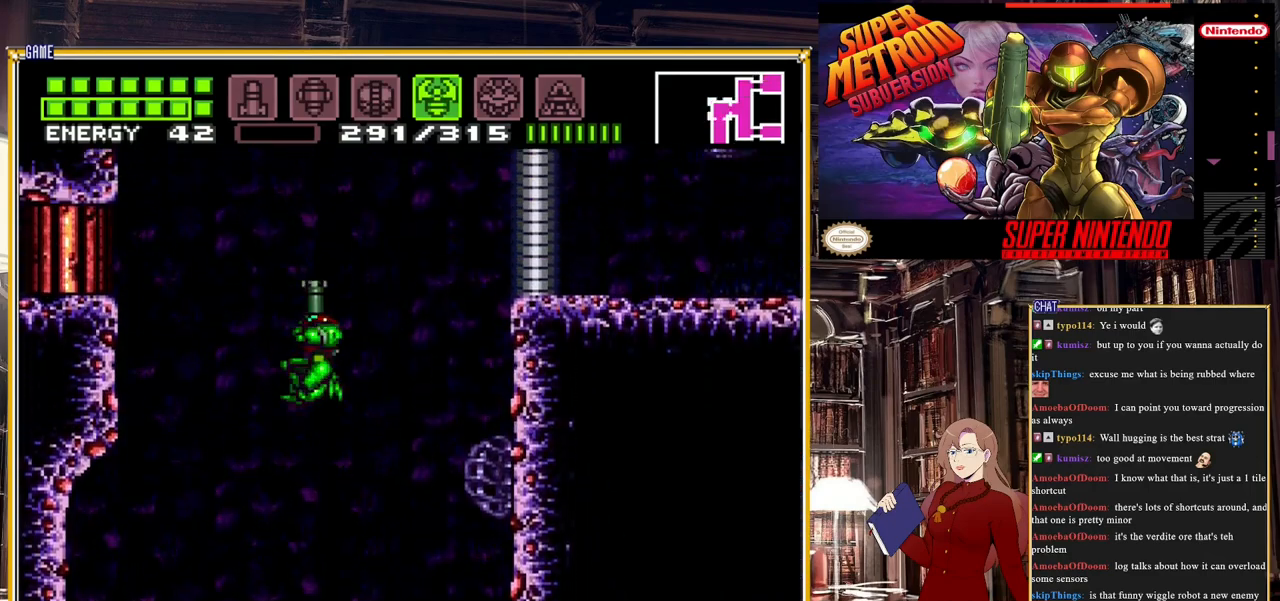
{"buttons": ["Y"], "events": [[183, "Y", "down"], [200, "A", "up"], [200, "B", "down"], [283, "B", "up"], [450, "DPAD_UP", "up"]]}
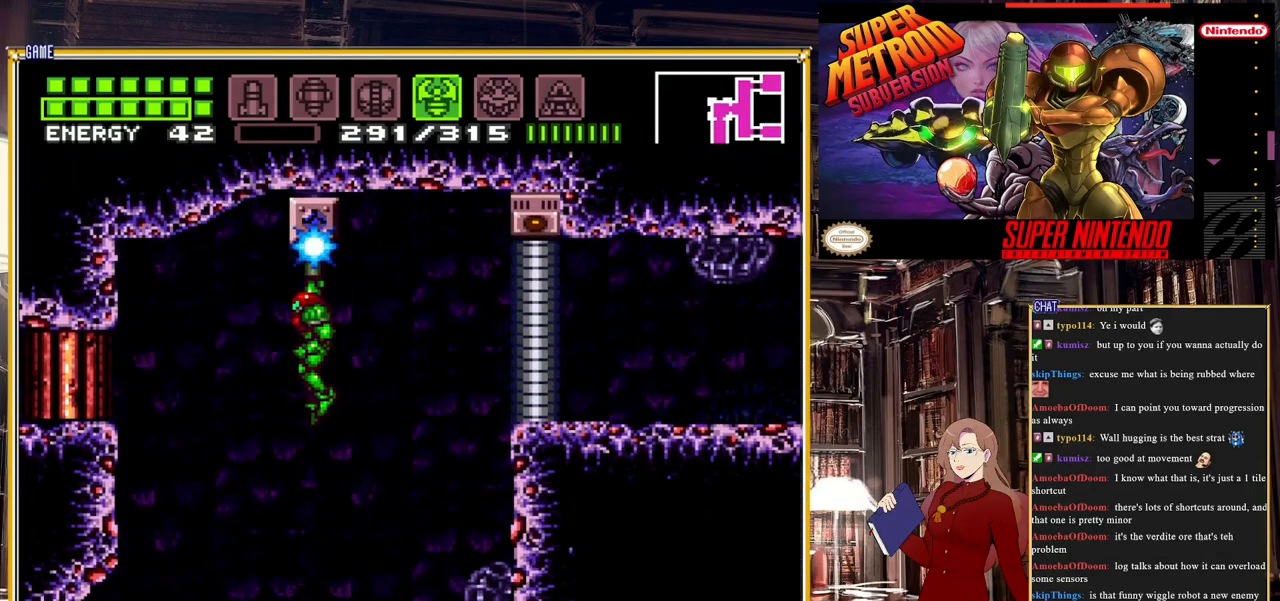
{"buttons": ["Y"], "events": []}
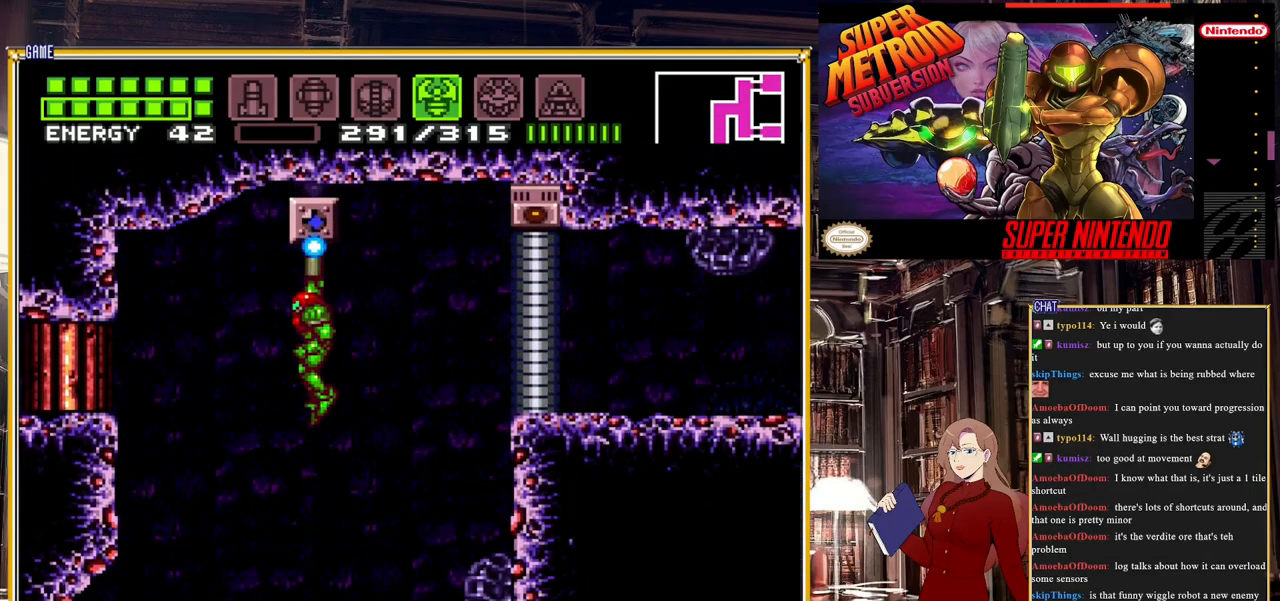
{"buttons": ["Y"], "events": []}
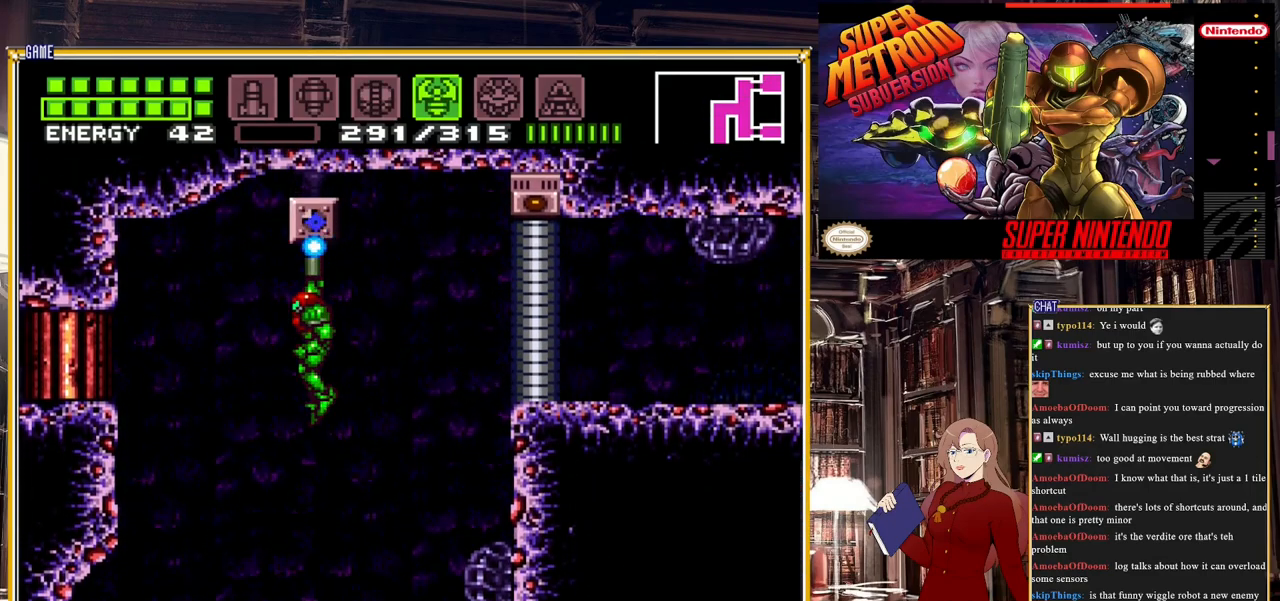
{"buttons": ["Y"], "events": []}
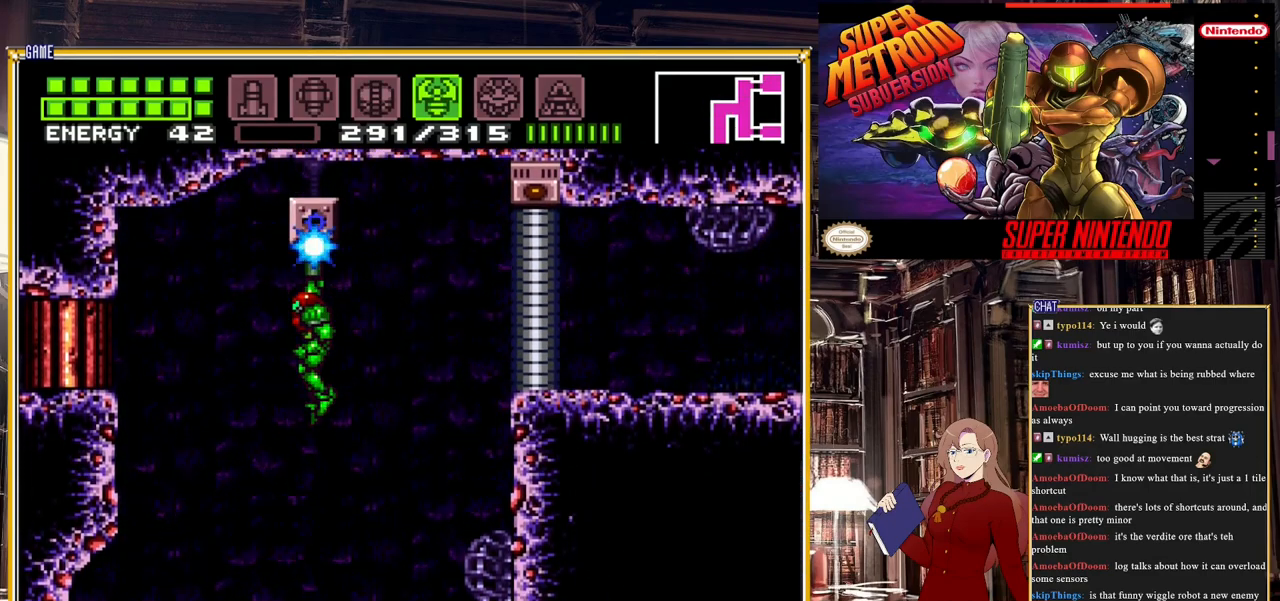
{"buttons": ["Y"], "events": []}
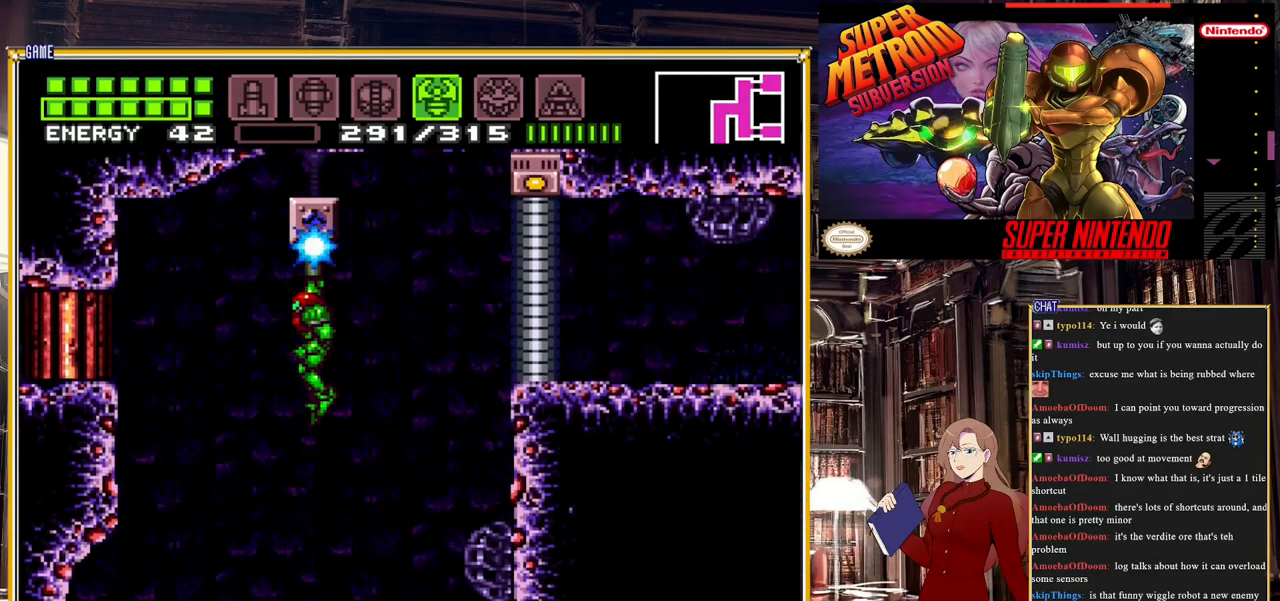
{"buttons": ["Y"], "events": []}
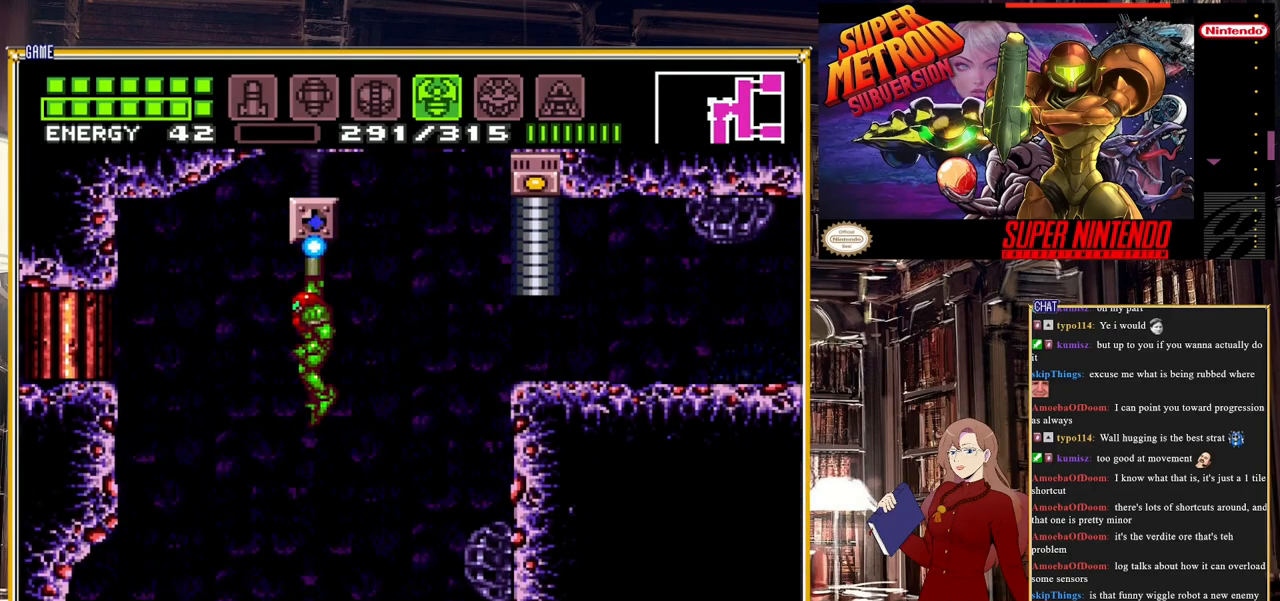
{"buttons": [], "events": [[433, "Y", "up"]]}
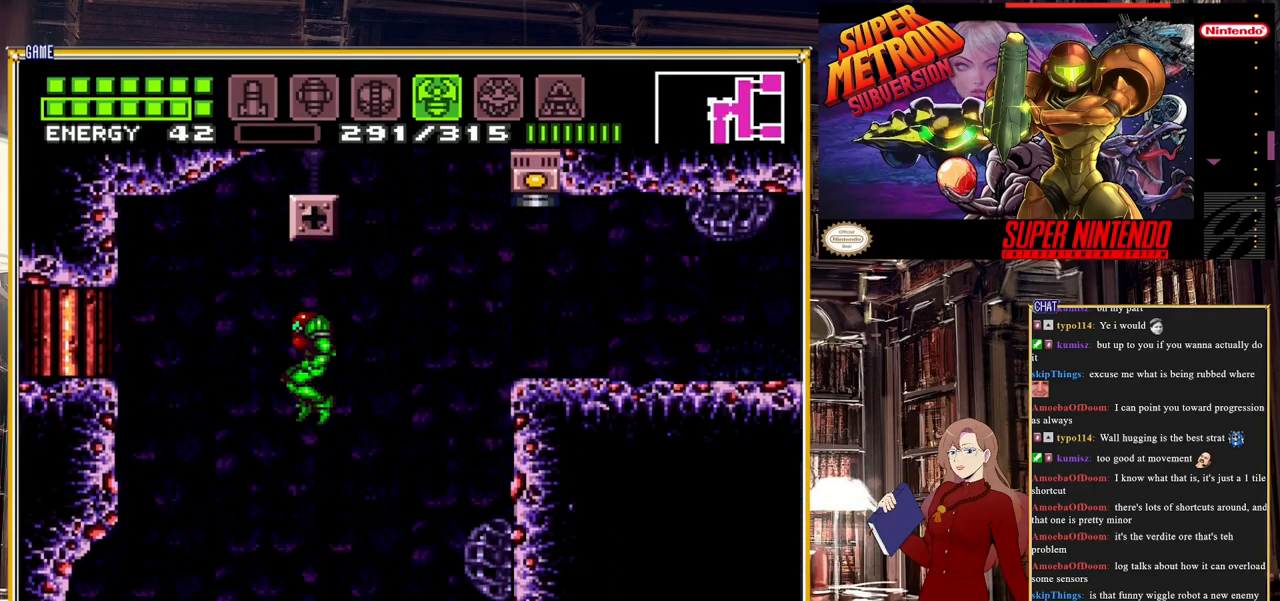
{"buttons": [], "events": [[33, "DPAD_RIGHT", "down"], [233, "DPAD_RIGHT", "up"]]}
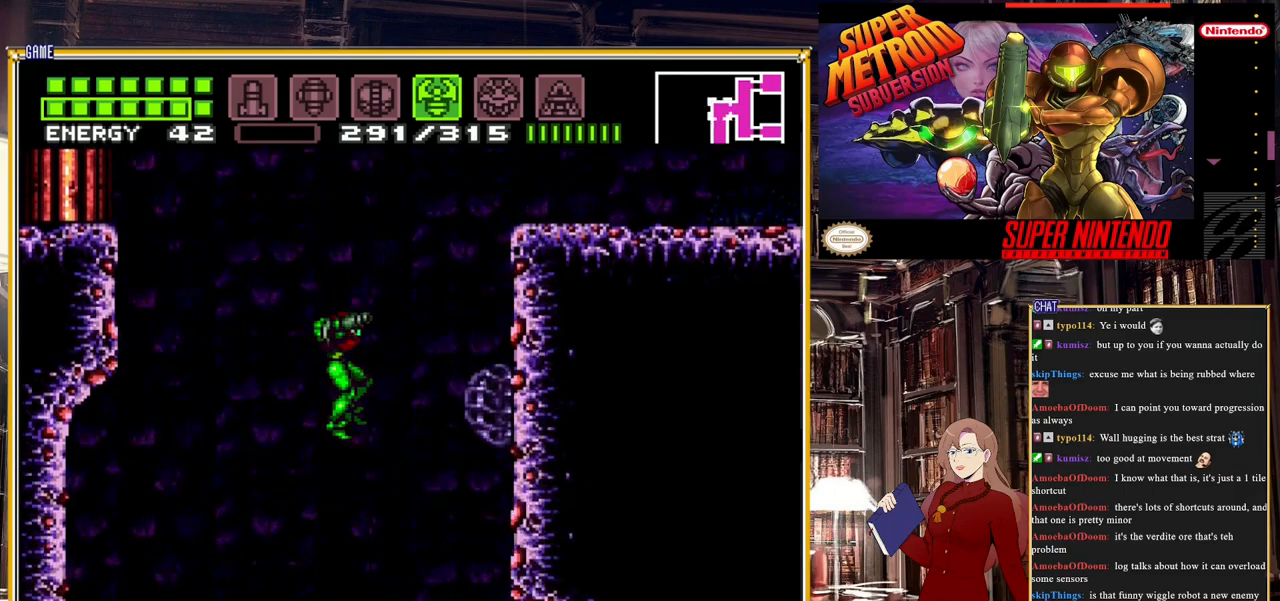
{"buttons": ["A", "DPAD_RIGHT"], "events": [[350, "DPAD_RIGHT", "down"], [467, "A", "down"]]}
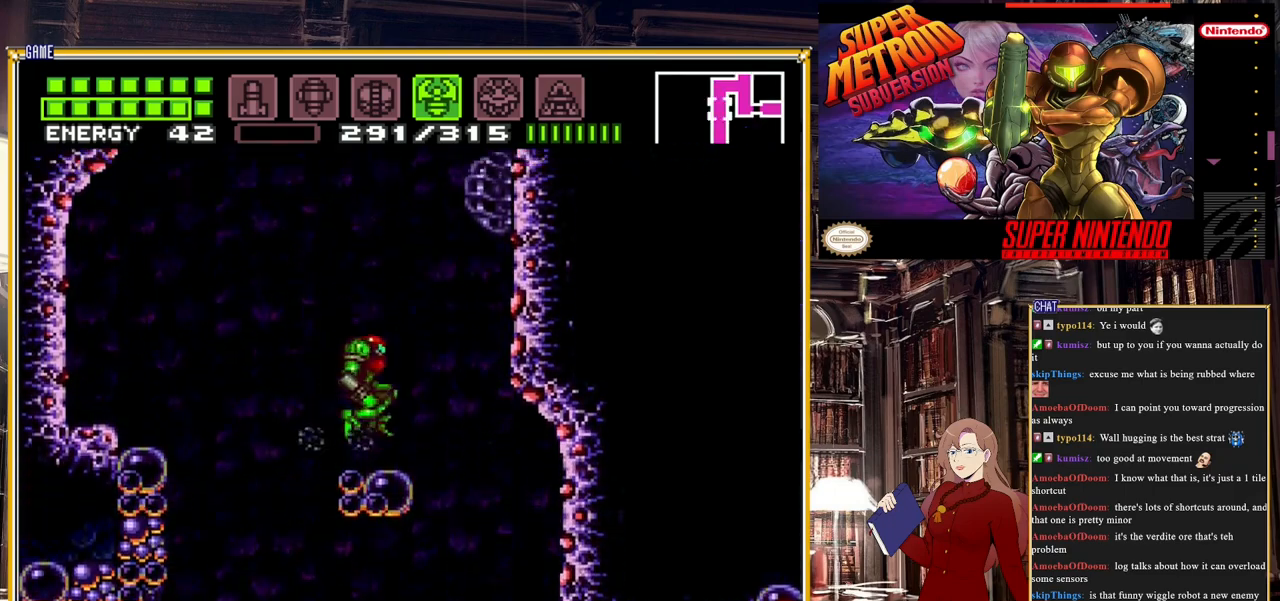
{"buttons": ["A", "DPAD_RIGHT"], "events": []}
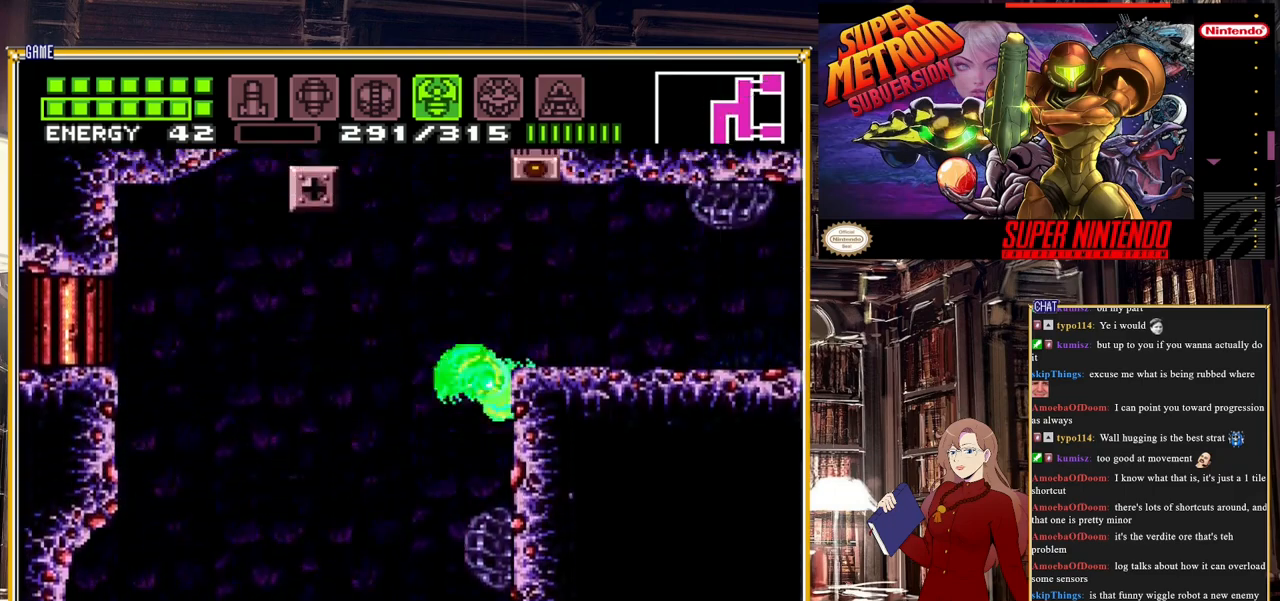
{"buttons": [], "events": [[300, "A", "up"], [400, "DPAD_RIGHT", "up"]]}
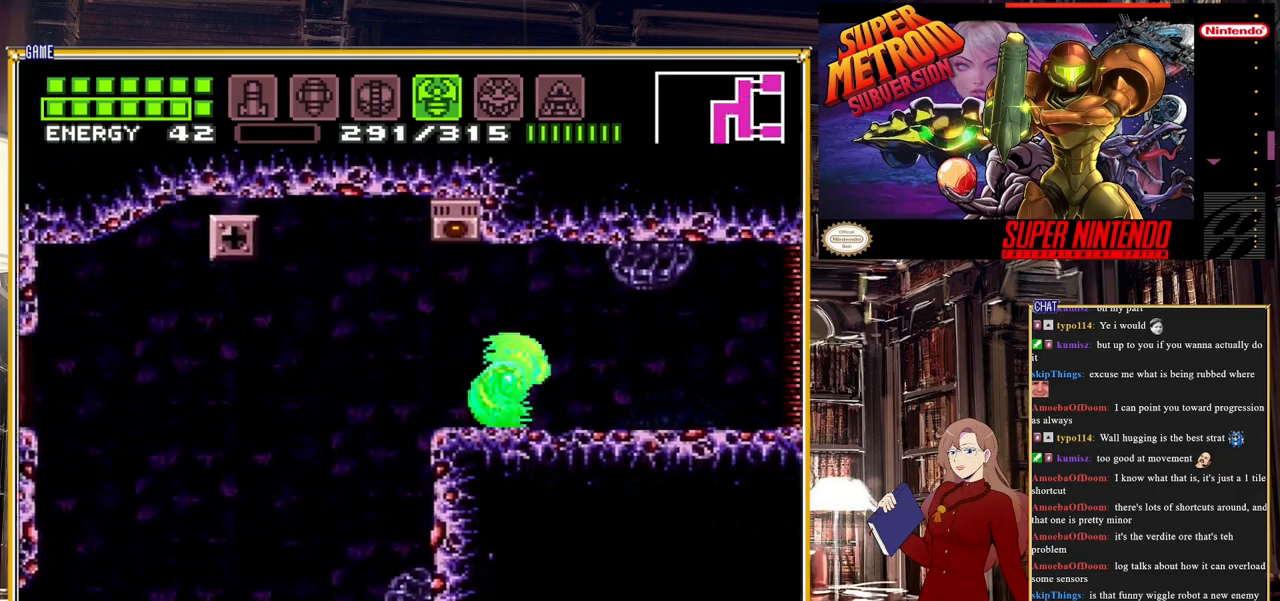
{"buttons": [], "events": []}
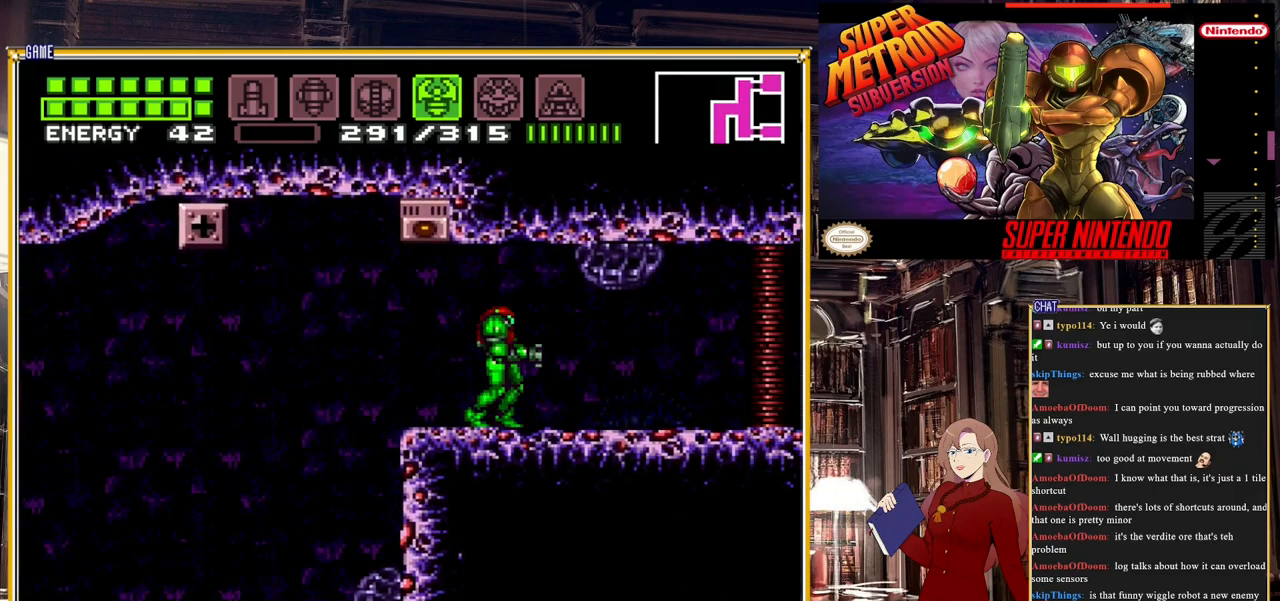
{"buttons": [], "events": []}
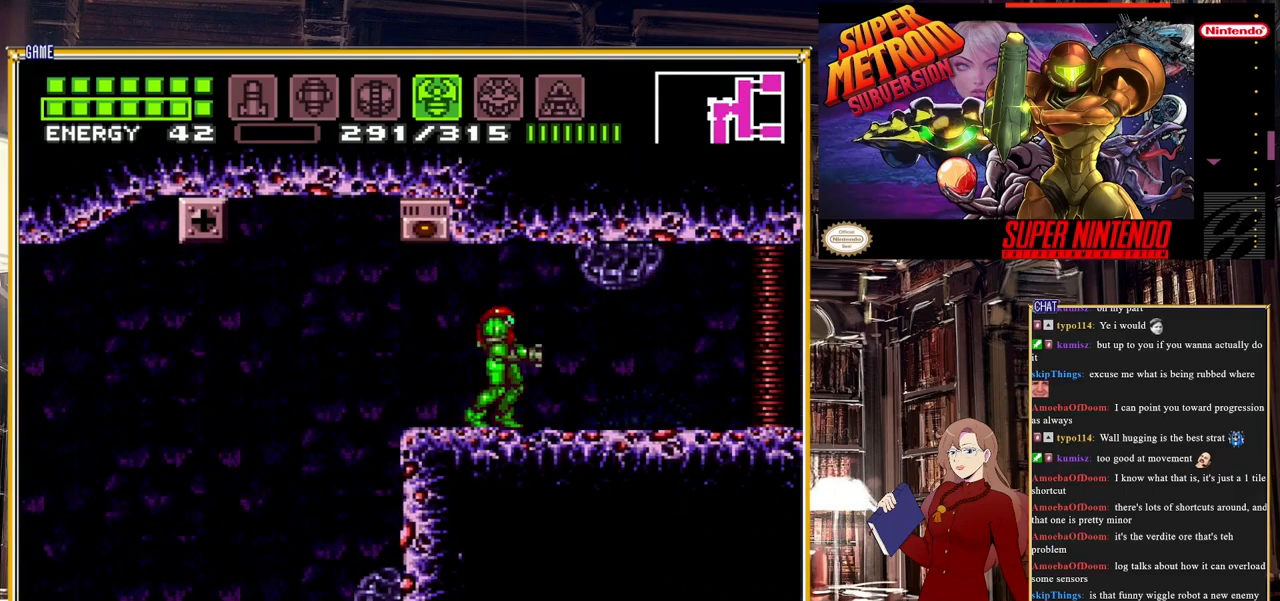
{"buttons": [], "events": []}
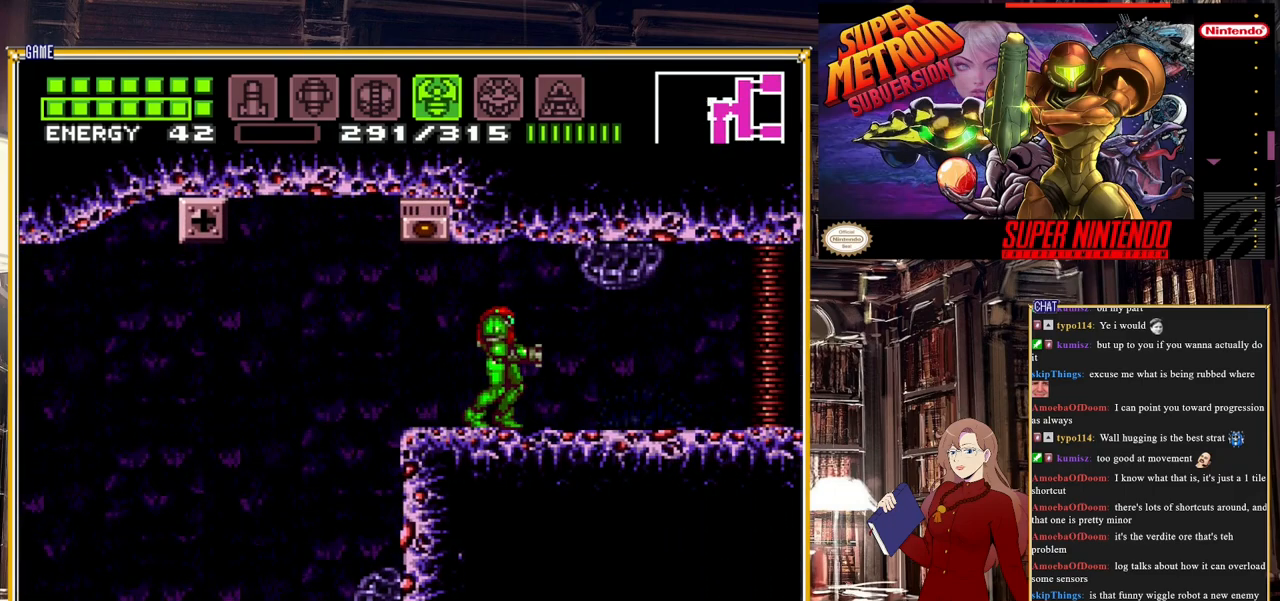
{"buttons": [], "events": []}
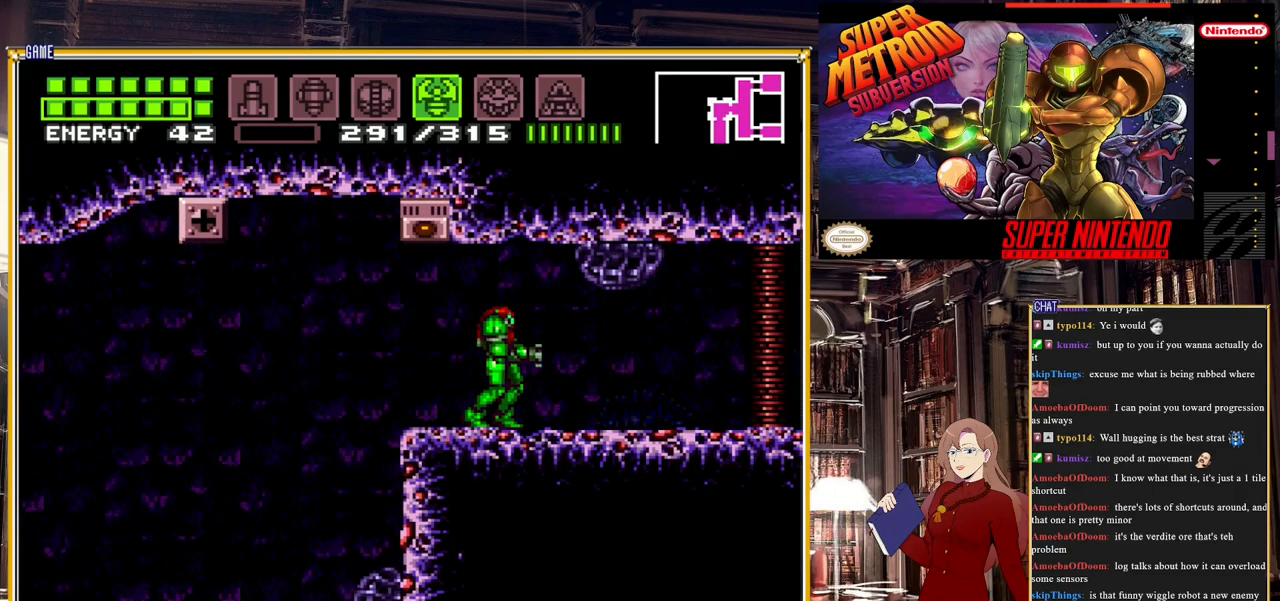
{"buttons": [], "events": [[17, "START", "down"], [267, "START", "up"]]}